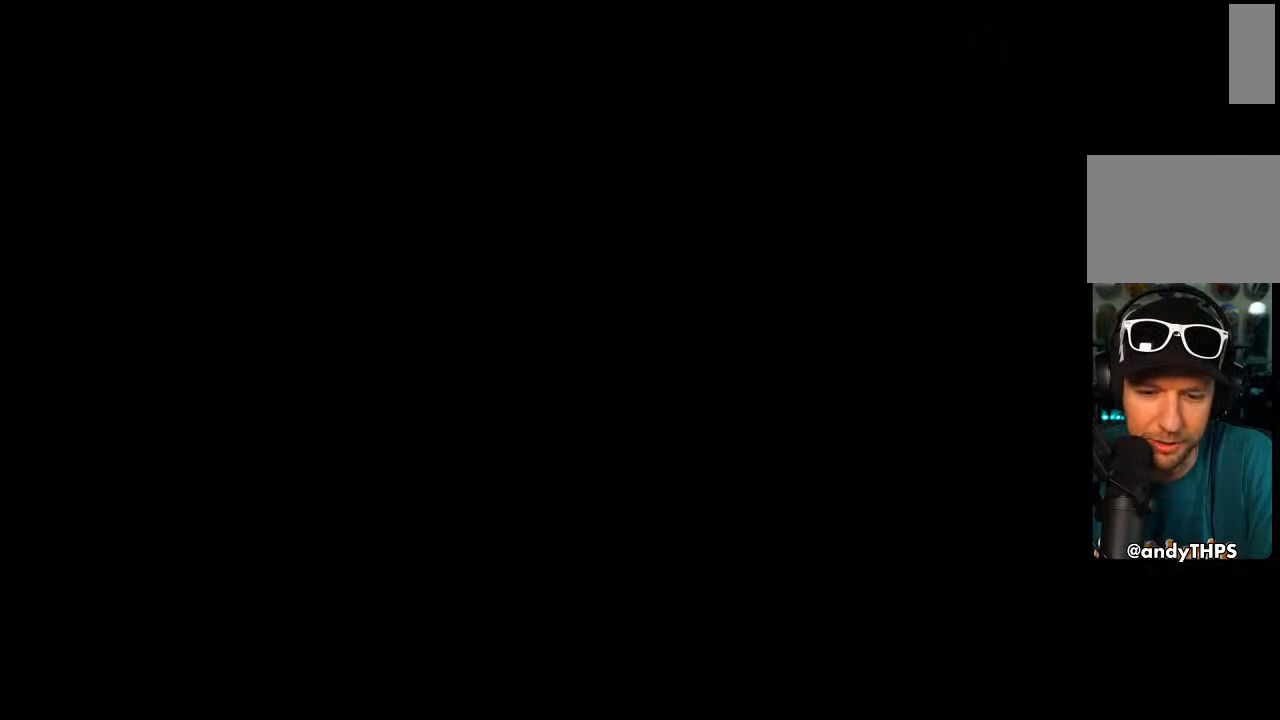
Gameplay with a controller (PlayStation layout); each line is a JSON object with the inputs held at the frame after it (dt_ms = milliseconds from this image to that frame). "events" lists button and stick changes between this image and that frame as [ms after this image, input, new state], when the widget could be followed in between. Not read: L1.
{"dt_ms": 500, "buttons": ["CROSS"], "left_stick": "center", "right_stick": "center", "events": []}
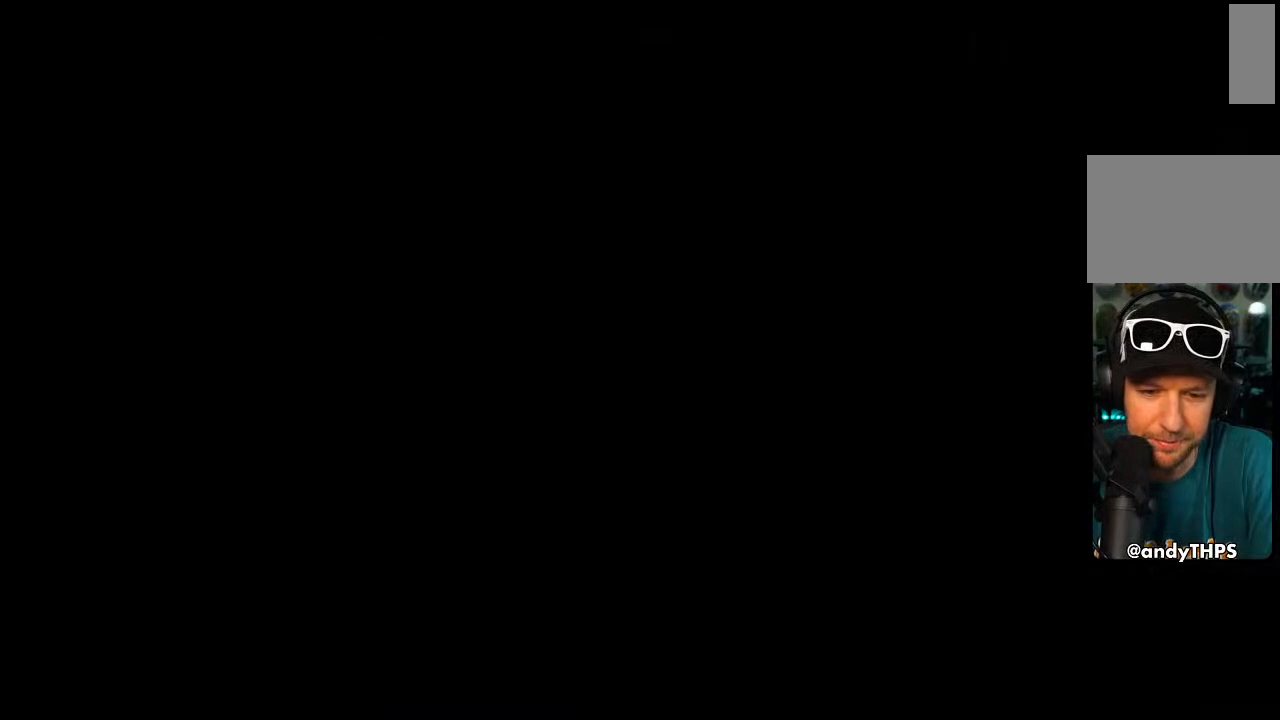
{"dt_ms": 500, "buttons": ["CROSS", "DPAD_DOWN"], "left_stick": "center", "right_stick": "center", "events": [[217, "DPAD_DOWN", "down"], [267, "DPAD_DOWN", "up"], [350, "DPAD_DOWN", "down"], [433, "DPAD_DOWN", "up"], [483, "DPAD_DOWN", "down"]]}
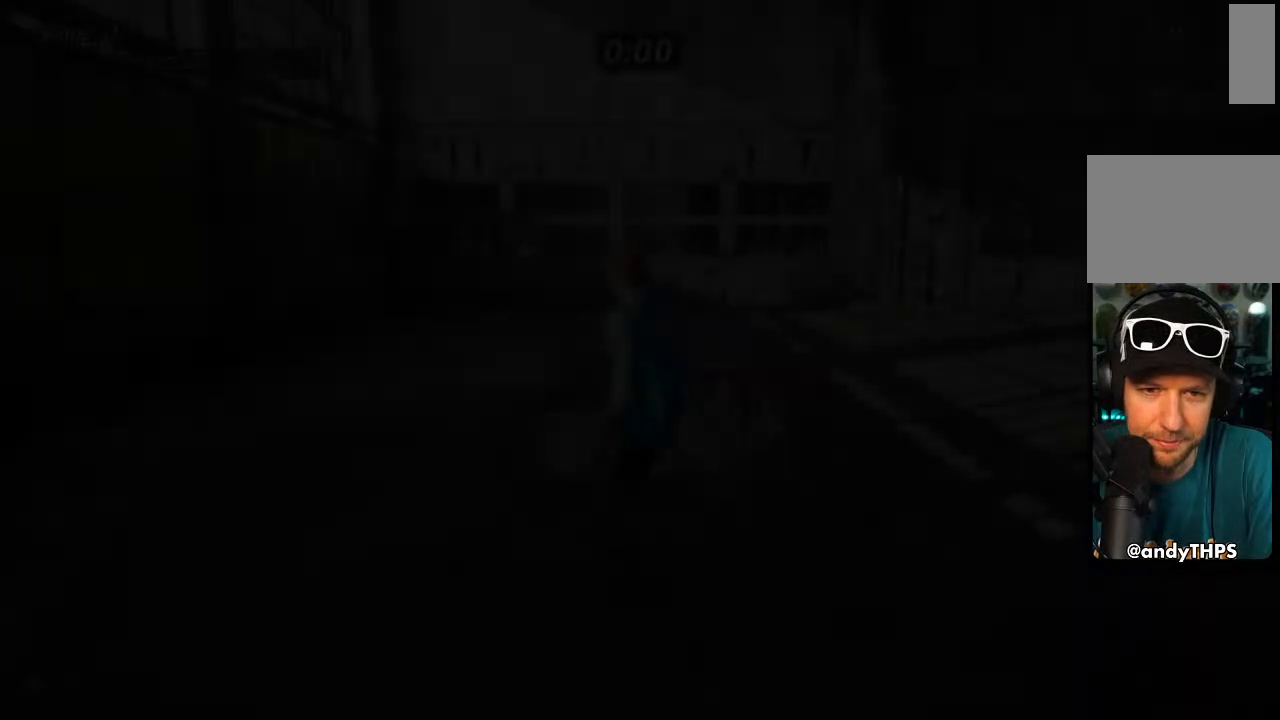
{"dt_ms": 500, "buttons": ["CROSS"], "left_stick": "center", "right_stick": "center", "events": [[67, "DPAD_DOWN", "up"], [133, "DPAD_DOWN", "down"], [183, "DPAD_DOWN", "up"], [250, "DPAD_DOWN", "down"], [300, "R1", "down"], [317, "DPAD_DOWN", "up"], [367, "R1", "up"]]}
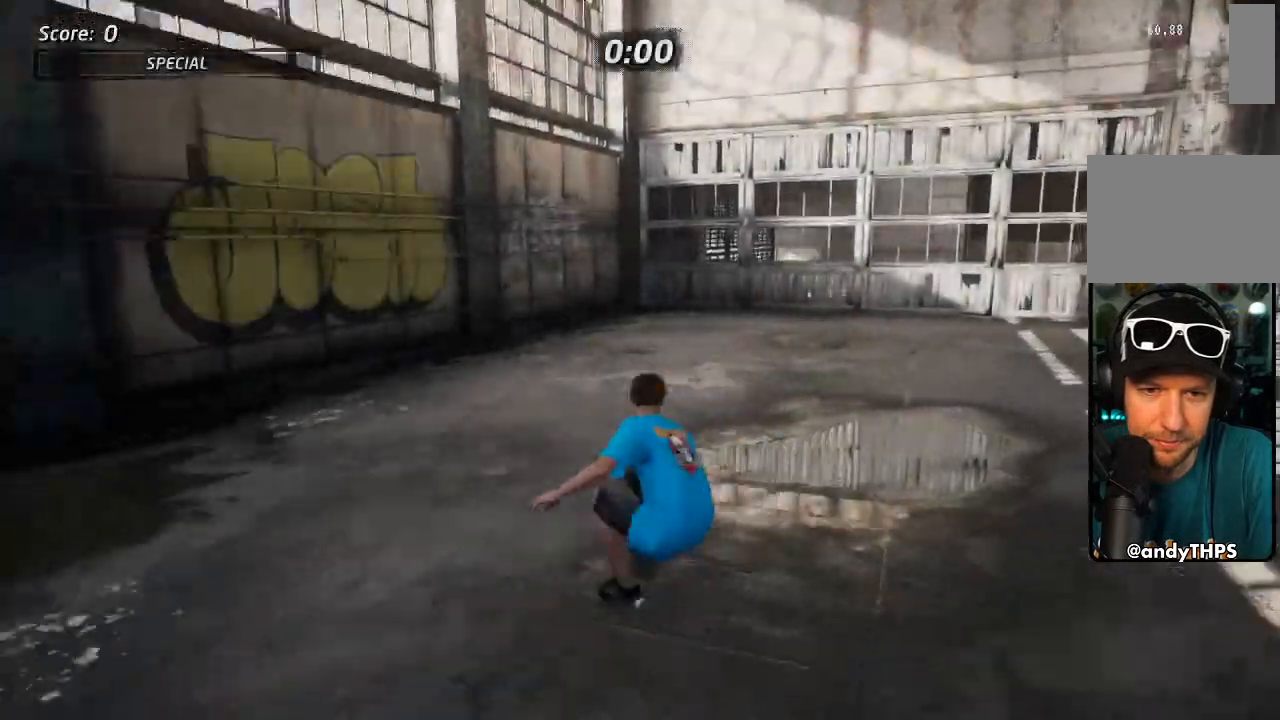
{"dt_ms": 500, "buttons": ["CROSS"], "left_stick": "center", "right_stick": "center", "events": [[150, "DPAD_RIGHT", "down"], [250, "DPAD_RIGHT", "up"]]}
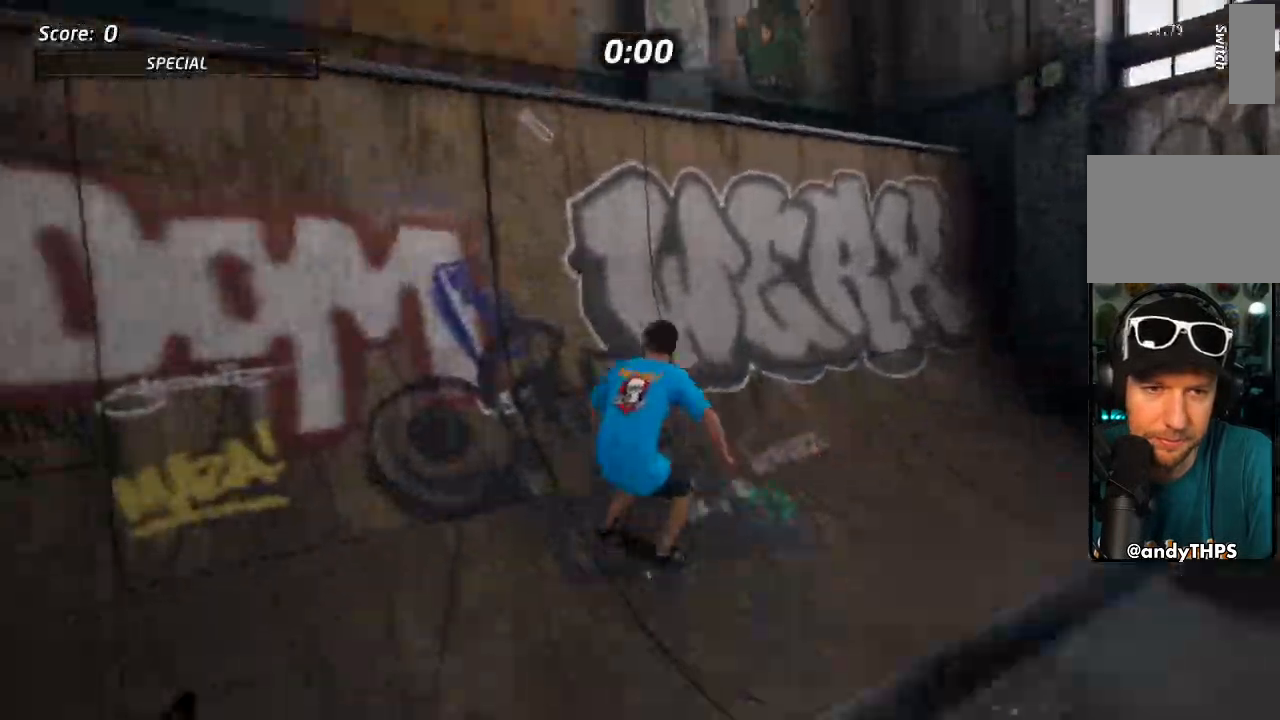
{"dt_ms": 500, "buttons": [], "left_stick": "center", "right_stick": "center", "events": [[33, "DPAD_DOWN", "down"], [33, "DPAD_LEFT", "down"], [150, "CROSS", "up"], [150, "TRIANGLE", "down"], [200, "DPAD_DOWN", "up"], [217, "DPAD_LEFT", "up"], [250, "CROSS", "down"], [250, "TRIANGLE", "up"], [300, "CROSS", "up"]]}
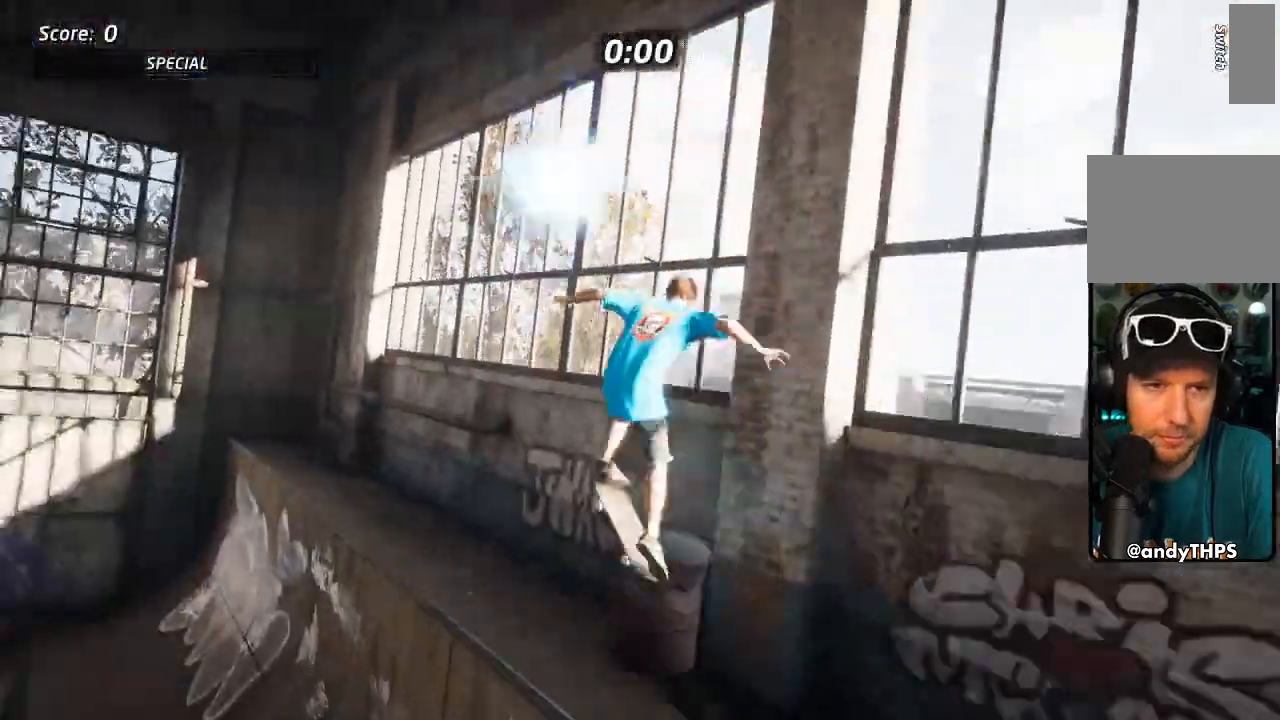
{"dt_ms": 500, "buttons": ["TRIANGLE"], "left_stick": "center", "right_stick": "center", "events": [[100, "TRIANGLE", "down"]]}
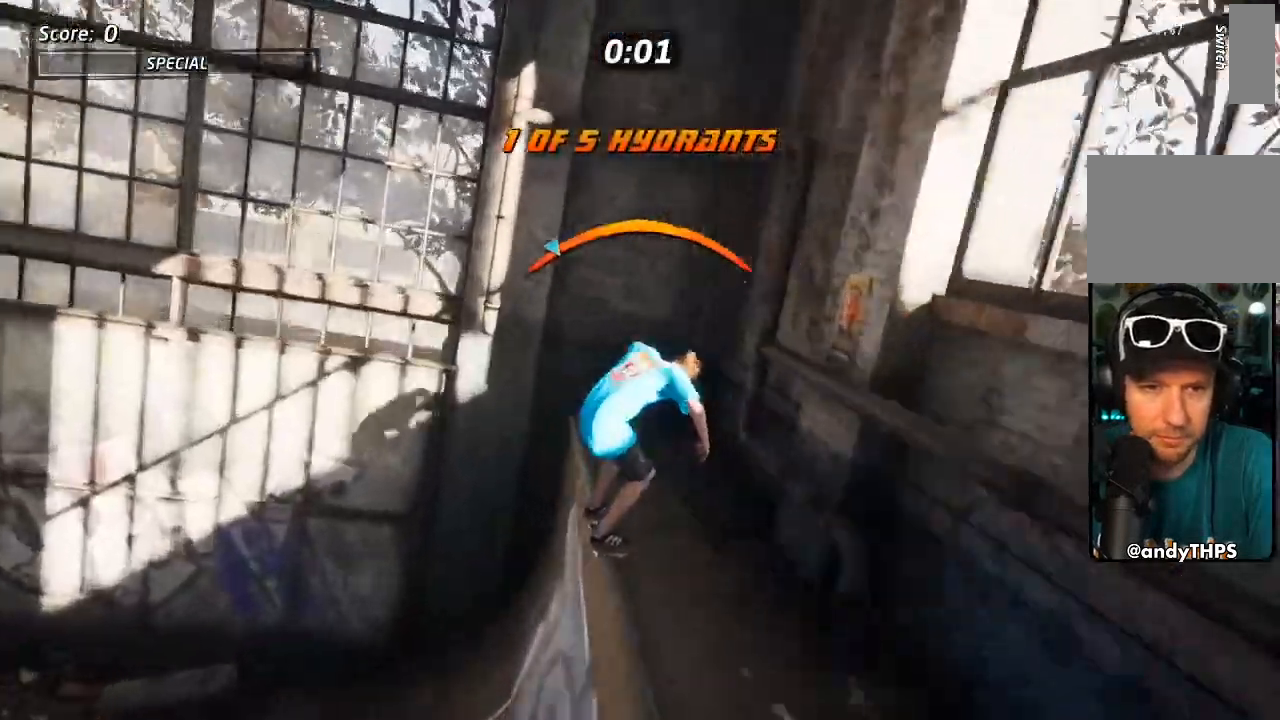
{"dt_ms": 500, "buttons": ["TRIANGLE"], "left_stick": "center", "right_stick": "center"}
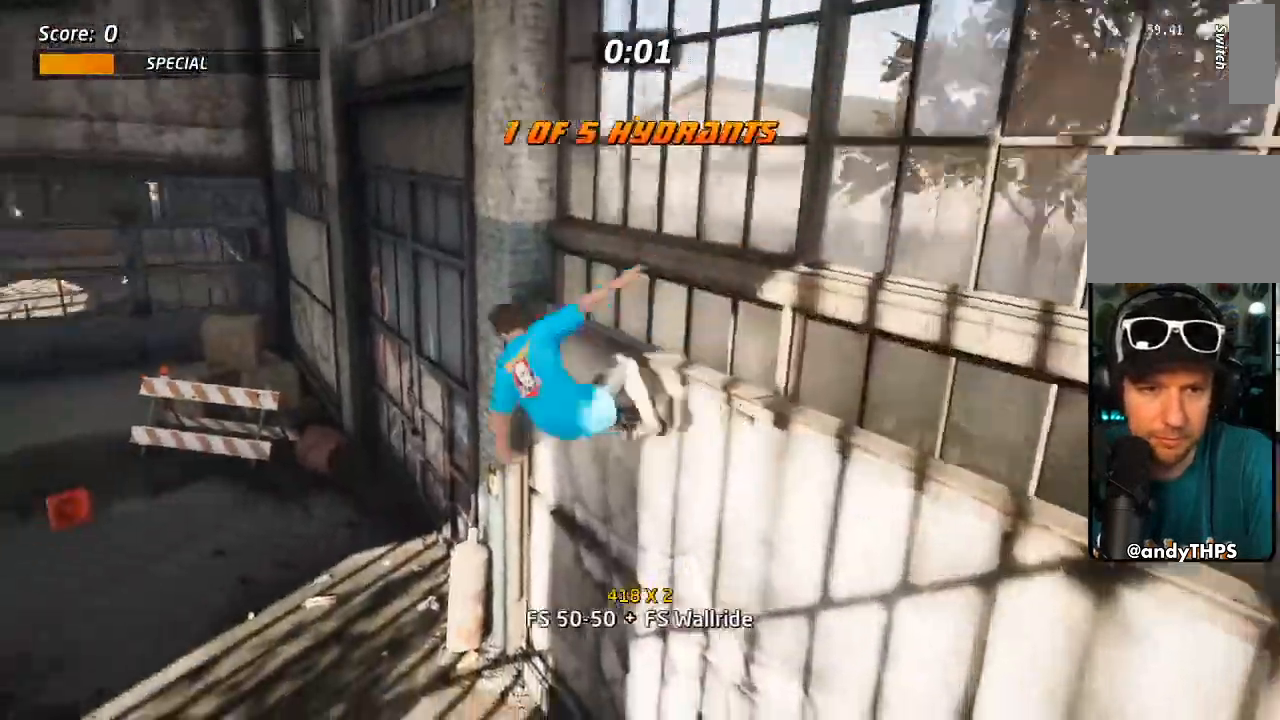
{"dt_ms": 500, "buttons": ["CROSS"], "left_stick": "center", "right_stick": "center", "events": [[50, "TRIANGLE", "up"], [83, "CROSS", "down"], [383, "DPAD_LEFT", "down"], [450, "DPAD_LEFT", "up"]]}
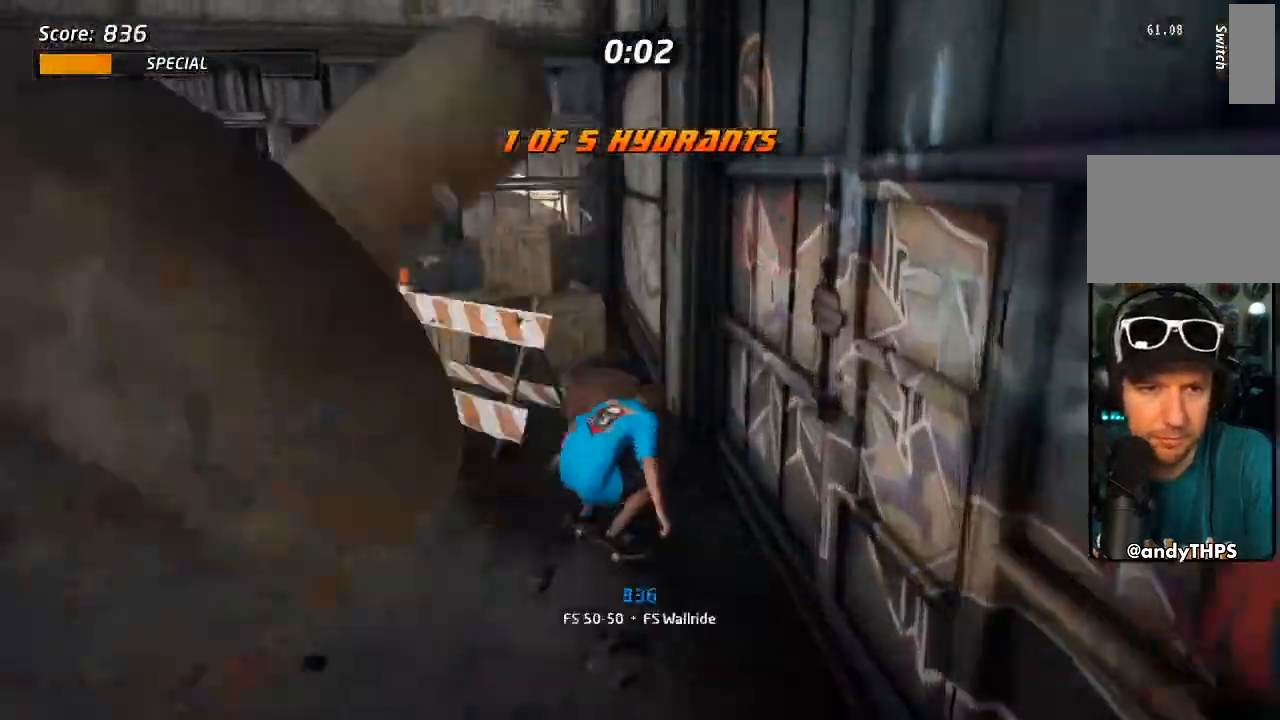
{"dt_ms": 1000, "buttons": [], "left_stick": "center", "right_stick": "center"}
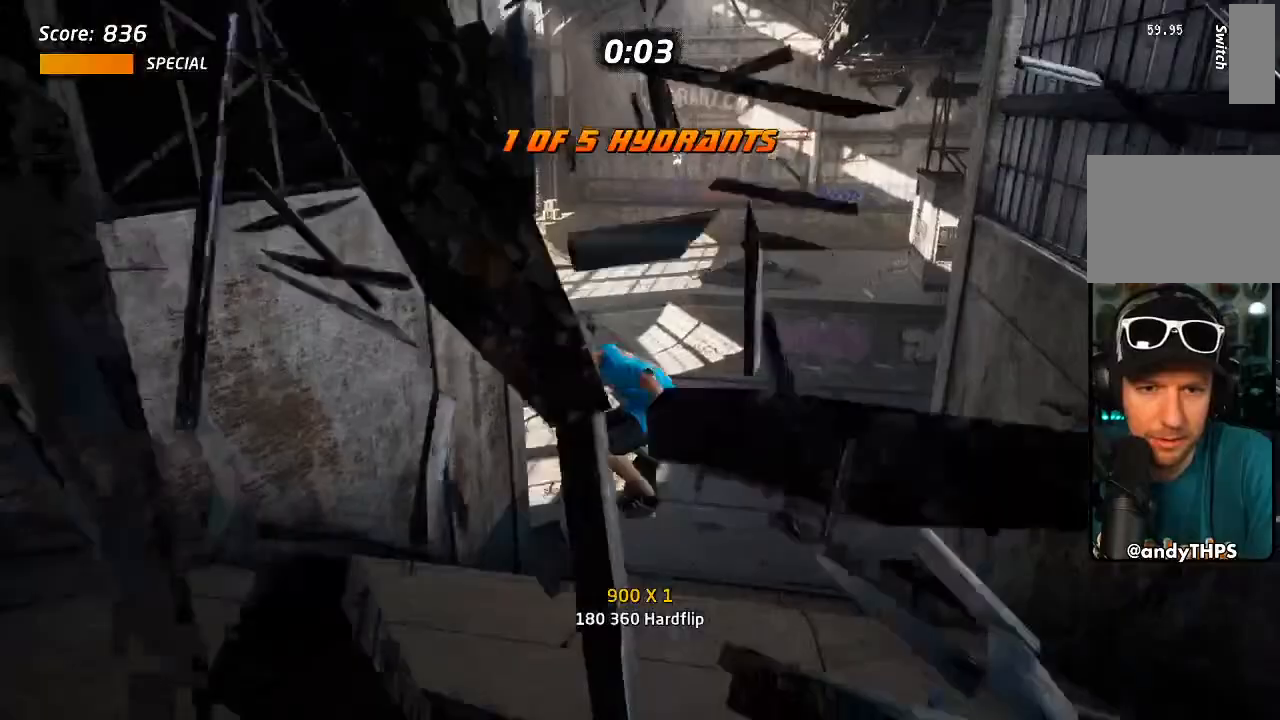
{"dt_ms": 500, "buttons": ["CROSS"], "left_stick": "center", "right_stick": "center", "events": [[267, "CROSS", "down"], [333, "DPAD_RIGHT", "down"], [483, "DPAD_RIGHT", "up"]]}
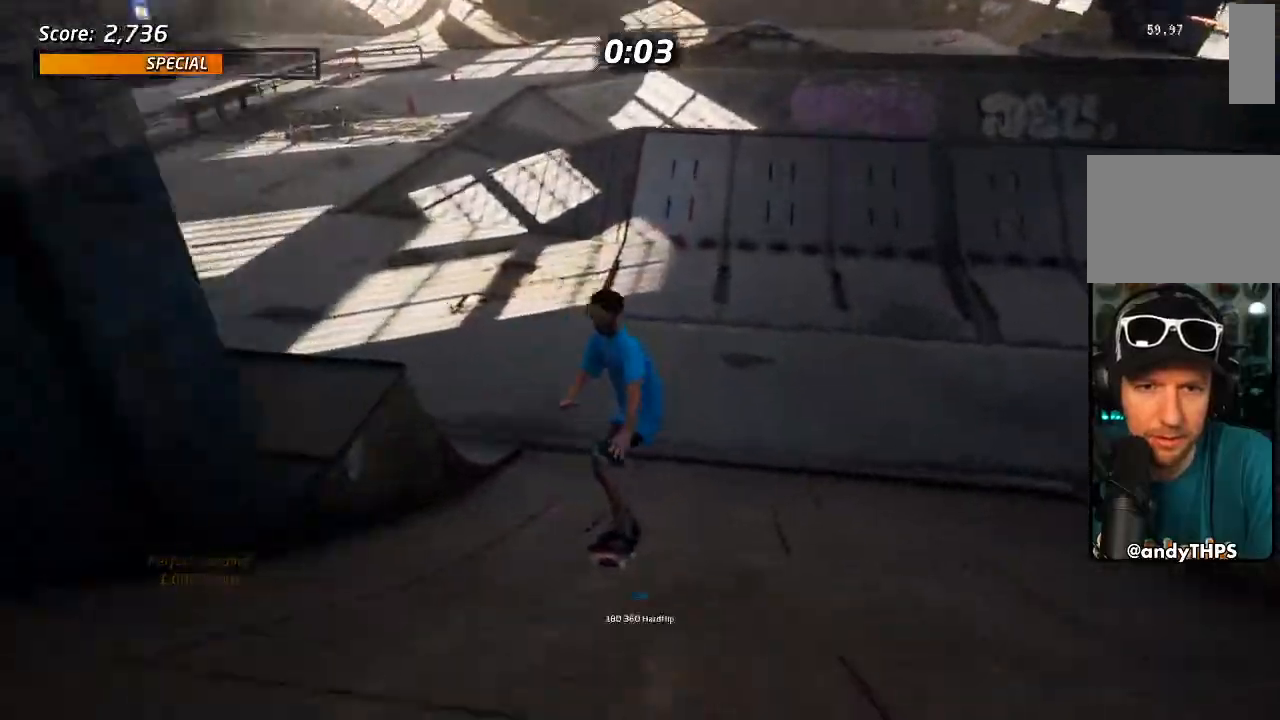
{"dt_ms": 500, "buttons": ["CROSS"], "left_stick": "center", "right_stick": "center", "events": []}
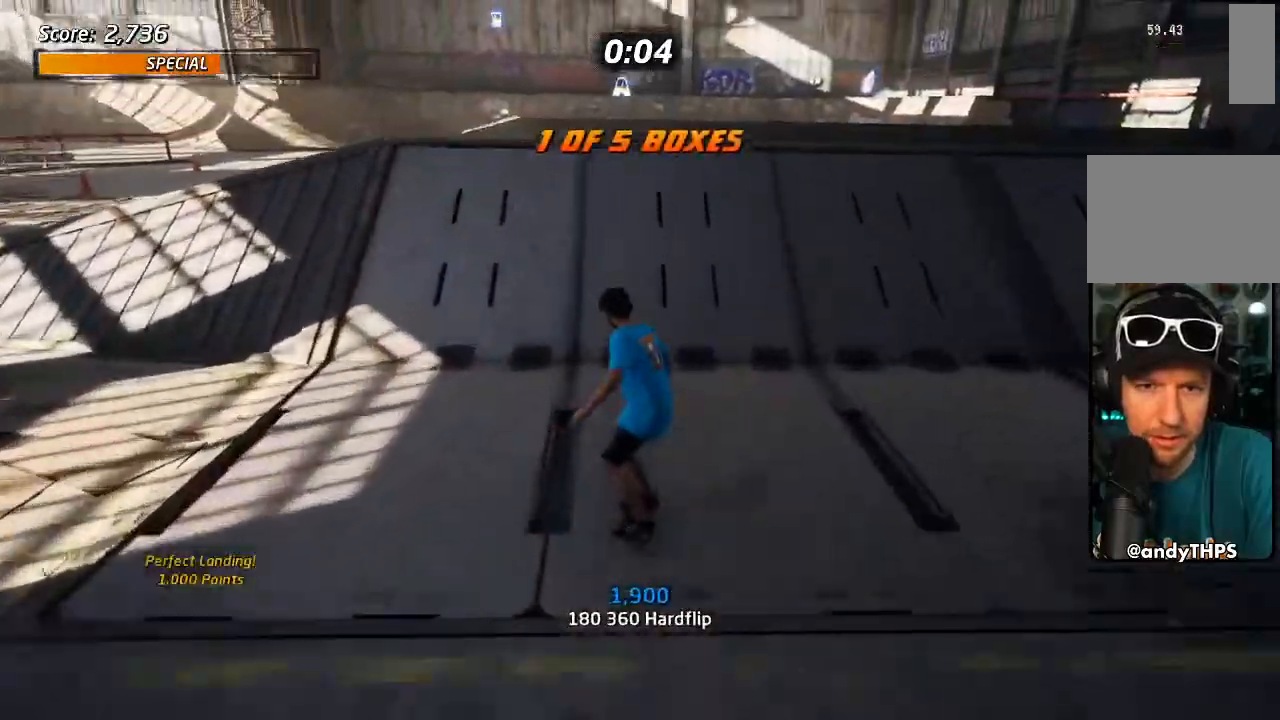
{"dt_ms": 500, "buttons": ["SQUARE", "DPAD_LEFT"], "left_stick": "center", "right_stick": "center", "events": [[217, "CROSS", "up"], [433, "SQUARE", "down"], [467, "DPAD_LEFT", "down"]]}
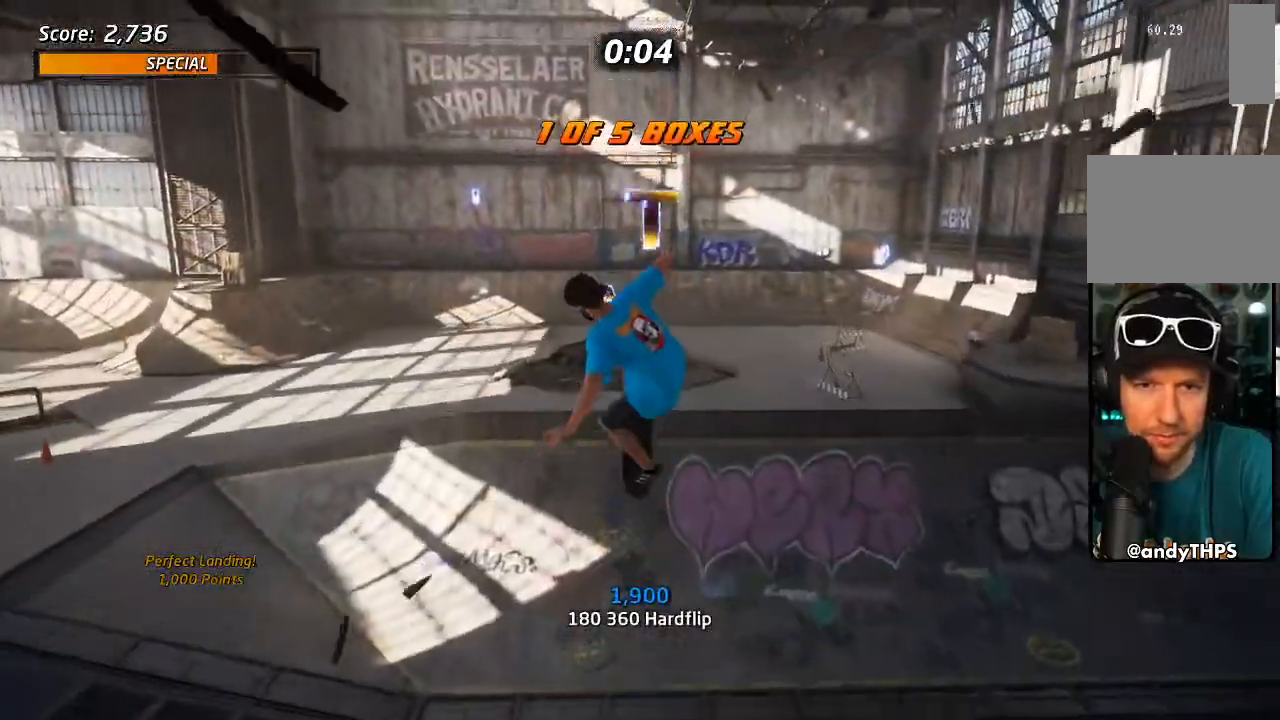
{"dt_ms": 500, "buttons": ["CROSS"], "left_stick": "center", "right_stick": "center"}
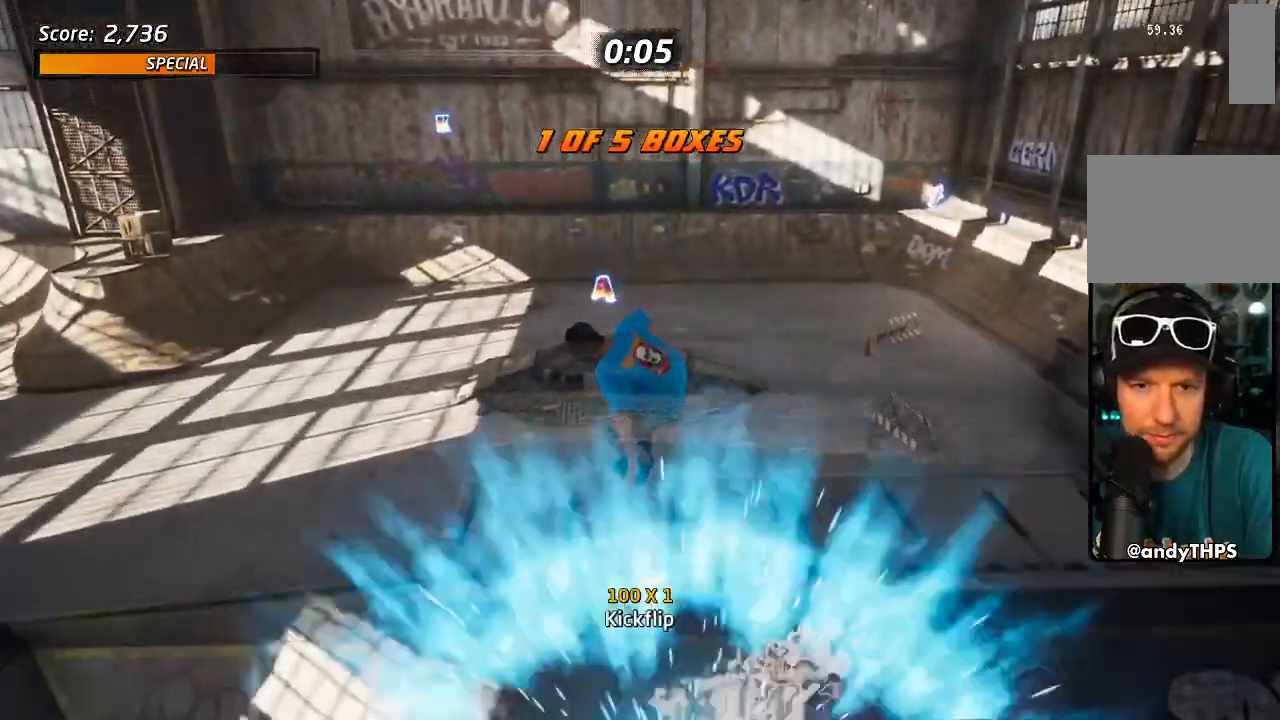
{"dt_ms": 500, "buttons": ["CROSS", "DPAD_UP"], "left_stick": "center", "right_stick": "center", "events": [[217, "DPAD_UP", "down"], [300, "DPAD_UP", "up"], [350, "DPAD_UP", "down"], [433, "DPAD_UP", "up"], [483, "DPAD_UP", "down"]]}
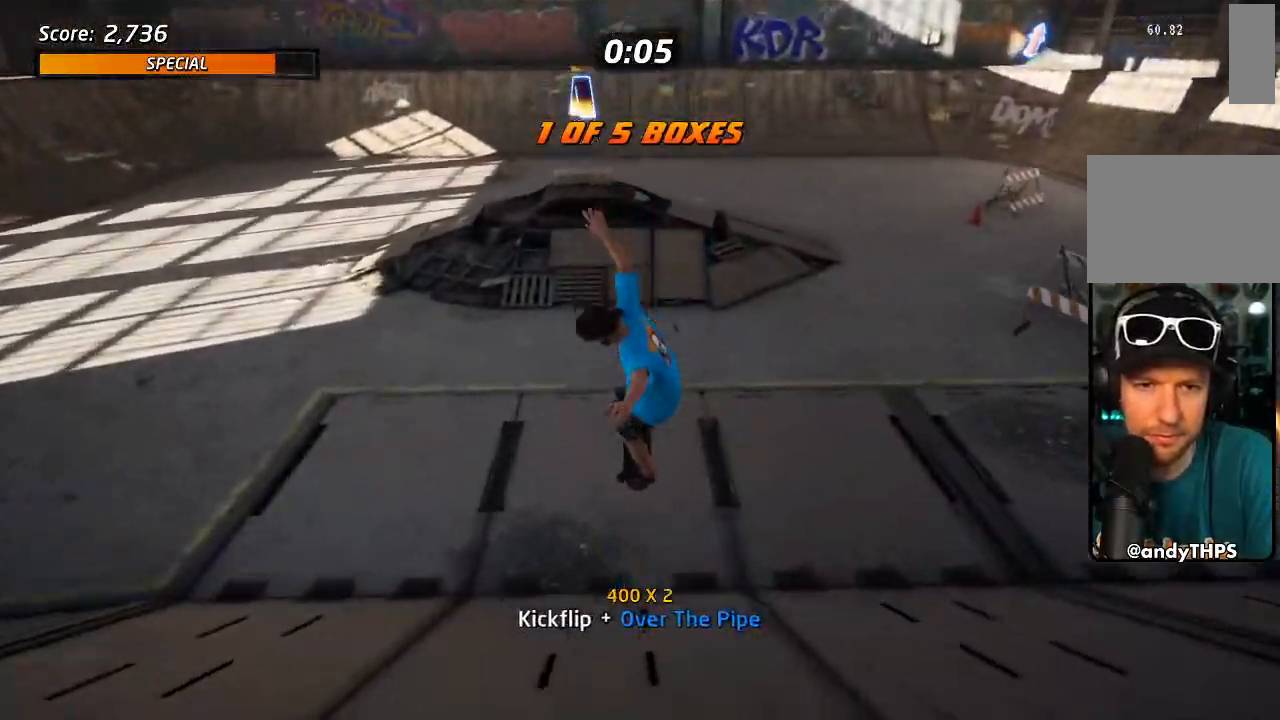
{"dt_ms": 500, "buttons": ["CROSS"], "left_stick": "center", "right_stick": "center", "events": [[67, "DPAD_UP", "up"], [150, "DPAD_UP", "down"], [183, "DPAD_LEFT", "down"], [267, "DPAD_LEFT", "up"], [333, "CROSS", "up"], [417, "CROSS", "down"], [500, "DPAD_UP", "up"]]}
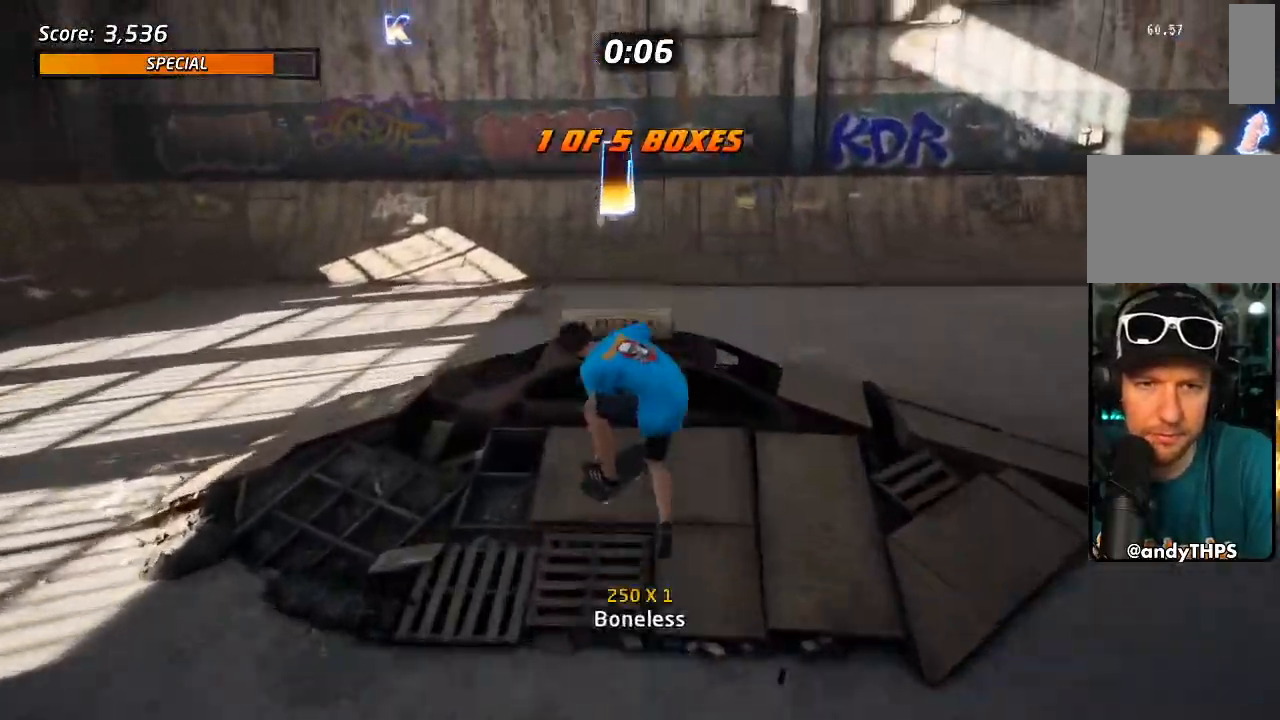
{"dt_ms": 500, "buttons": ["CROSS"], "left_stick": "center", "right_stick": "center", "events": []}
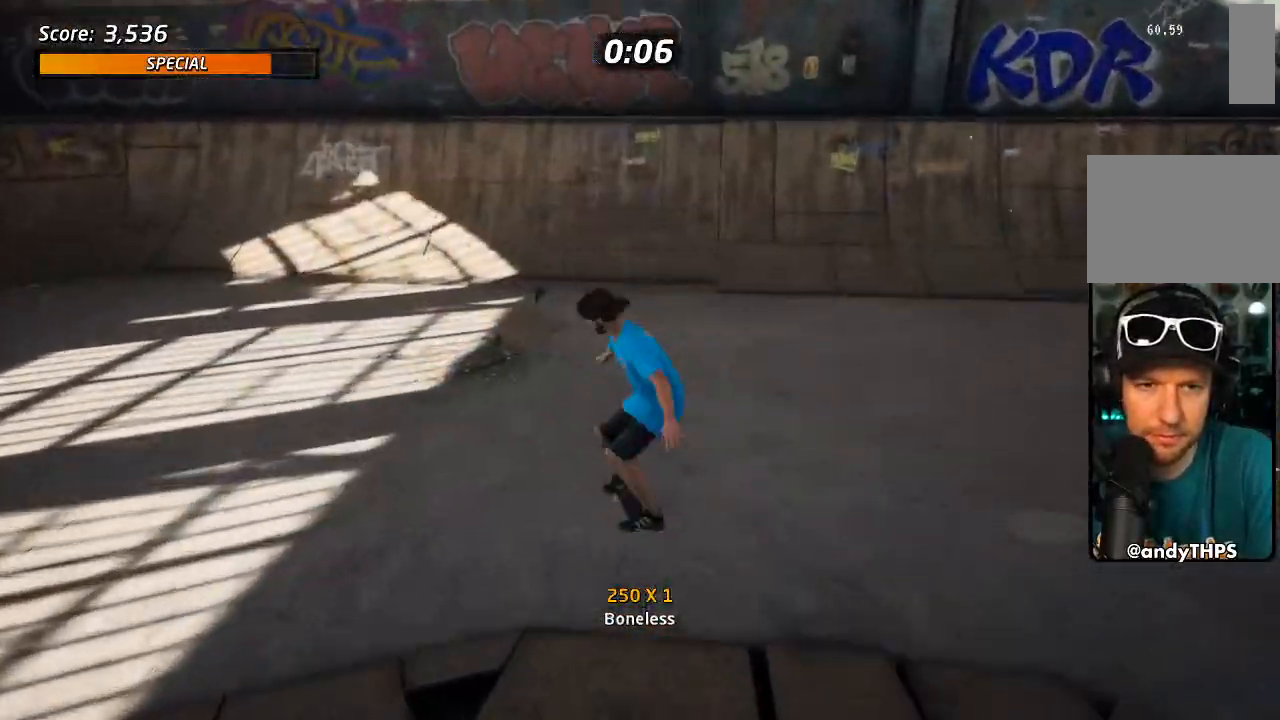
{"dt_ms": 500, "buttons": ["CROSS"], "left_stick": "center", "right_stick": "center", "events": [[150, "DPAD_LEFT", "down"], [217, "DPAD_DOWN", "down"], [300, "DPAD_DOWN", "up"], [400, "DPAD_LEFT", "up"]]}
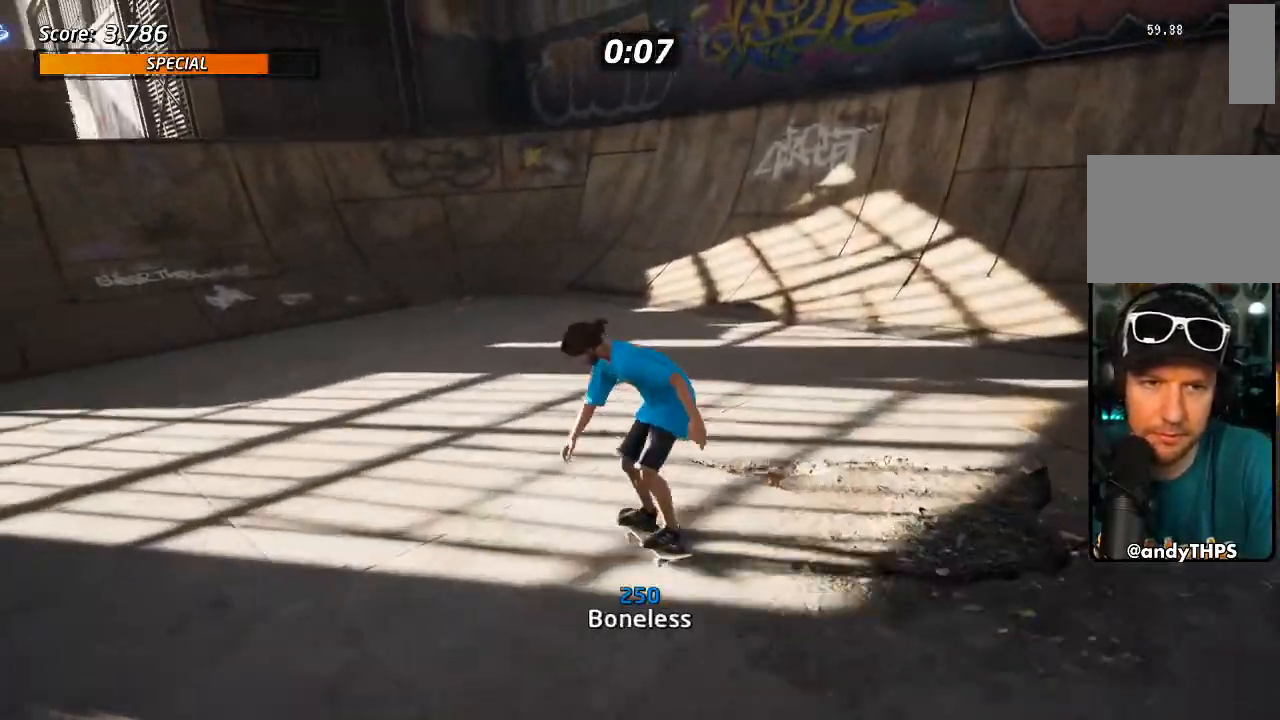
{"dt_ms": 500, "buttons": ["CROSS", "DPAD_DOWN", "DPAD_RIGHT"], "left_stick": "center", "right_stick": "center", "events": [[50, "DPAD_RIGHT", "down"], [500, "DPAD_DOWN", "down"]]}
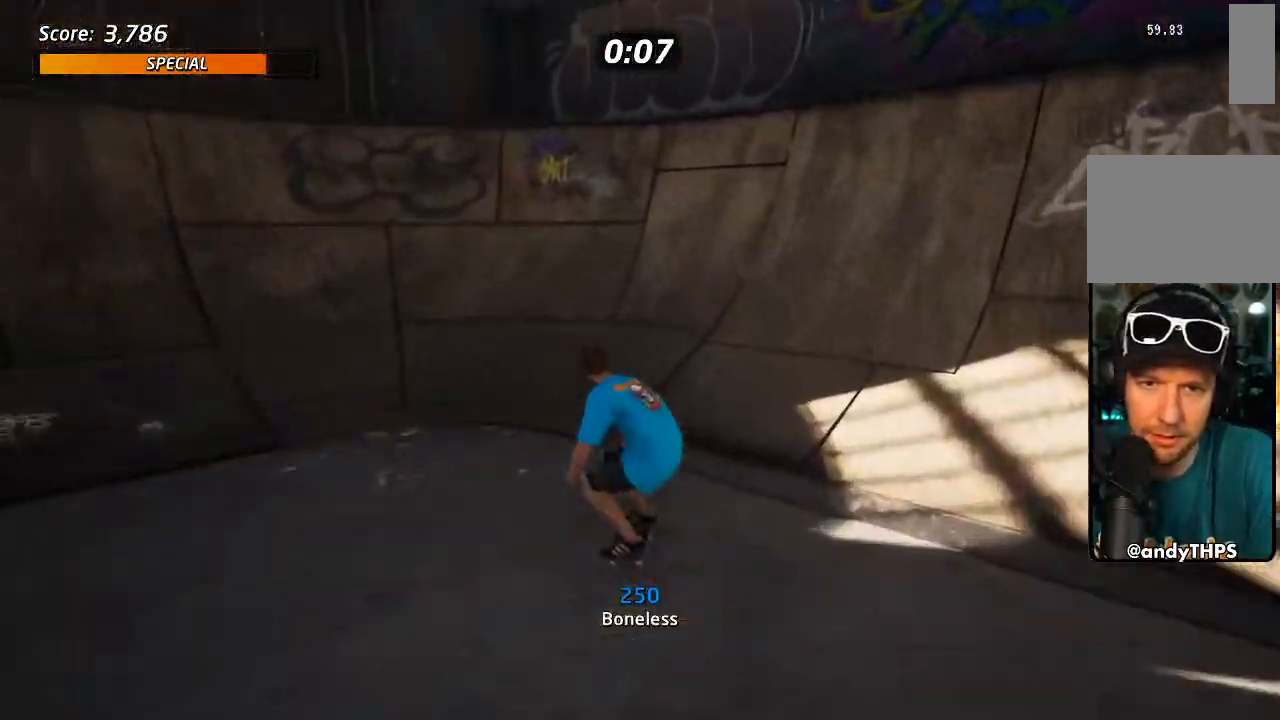
{"dt_ms": 500, "buttons": ["SQUARE", "R1", "DPAD_RIGHT"], "left_stick": "center", "right_stick": "center", "events": [[167, "DPAD_DOWN", "up"], [183, "DPAD_RIGHT", "up"], [333, "CROSS", "up"], [367, "DPAD_DOWN", "down"], [367, "DPAD_RIGHT", "down"], [417, "R1", "down"], [433, "SQUARE", "down"], [500, "DPAD_DOWN", "up"]]}
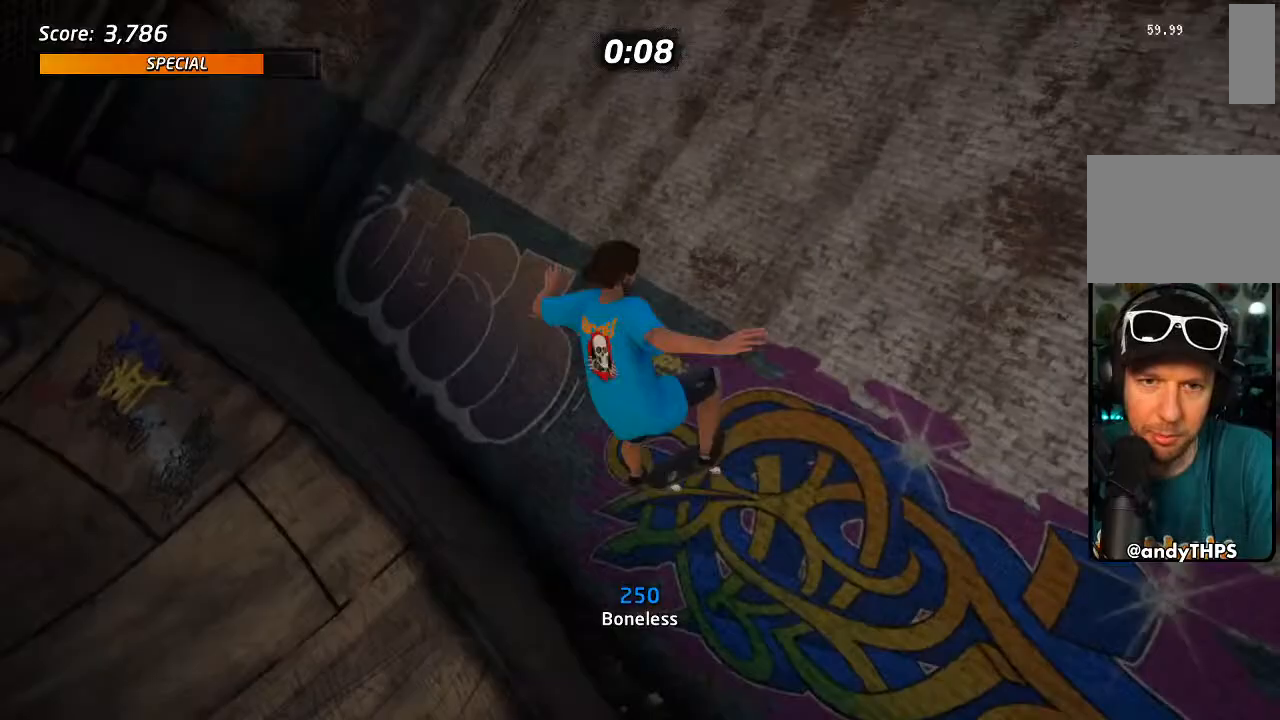
{"dt_ms": 500, "buttons": ["SQUARE", "R1", "DPAD_RIGHT"], "left_stick": "center", "right_stick": "center", "events": [[33, "SQUARE", "up"], [100, "SQUARE", "down"], [233, "SQUARE", "up"], [433, "SQUARE", "down"]]}
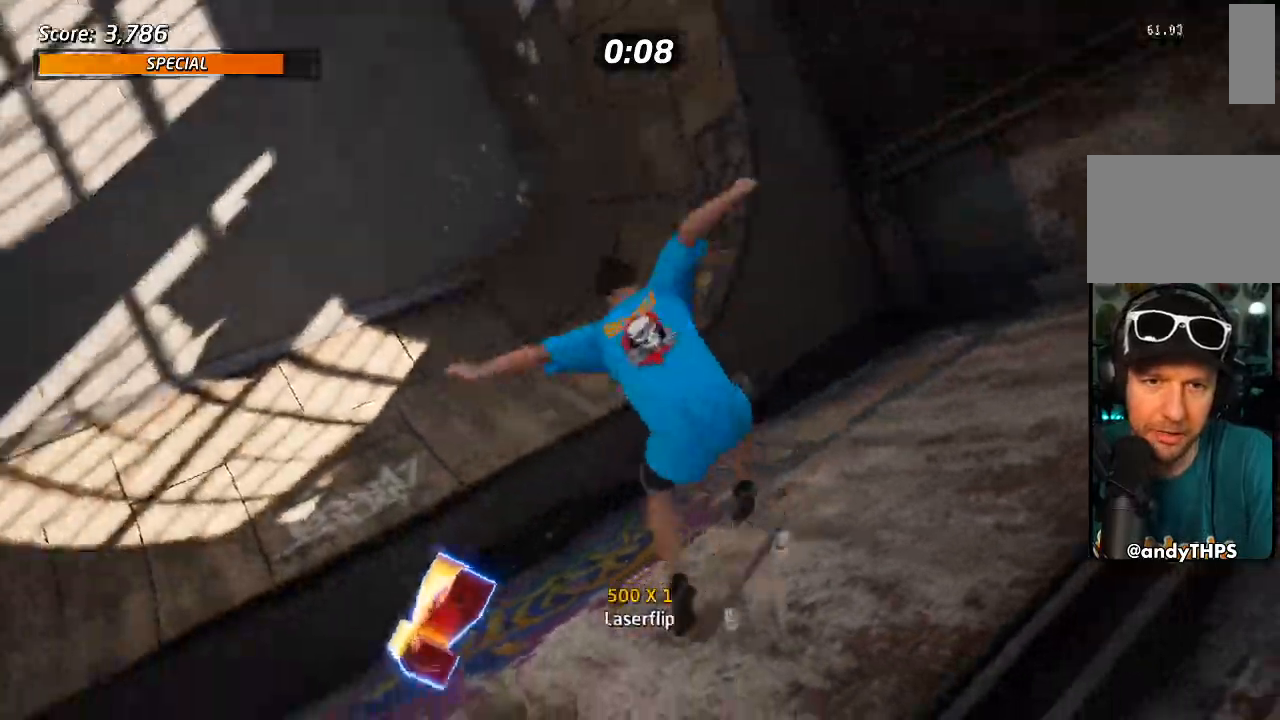
{"dt_ms": 1000, "buttons": ["TRIANGLE", "R1", "DPAD_UP"], "left_stick": "center", "right_stick": "center"}
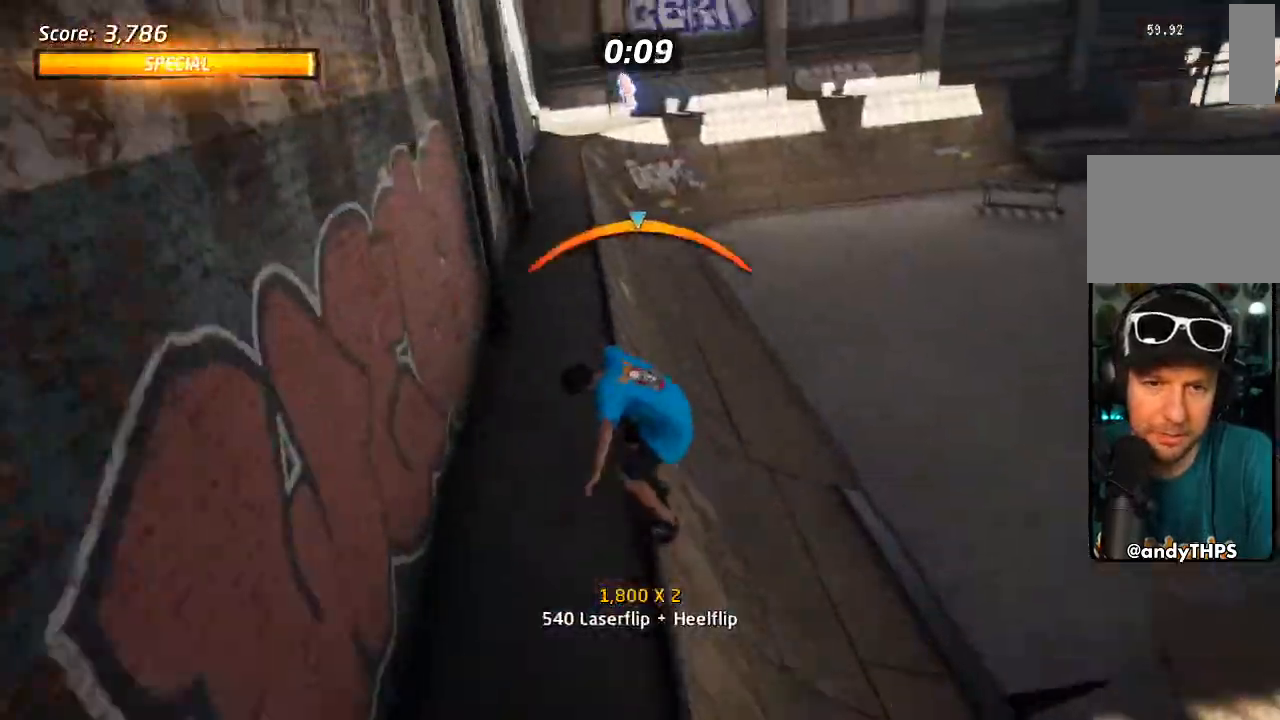
{"dt_ms": 500, "buttons": ["DPAD_UP"], "left_stick": "center", "right_stick": "center", "events": [[17, "R1", "up"], [17, "TRIANGLE", "up"], [33, "CROSS", "down"], [83, "SQUARE", "down"], [100, "CROSS", "up"], [200, "SQUARE", "up"], [250, "DPAD_UP", "up"], [350, "DPAD_UP", "down"], [417, "DPAD_UP", "up"], [483, "DPAD_UP", "down"]]}
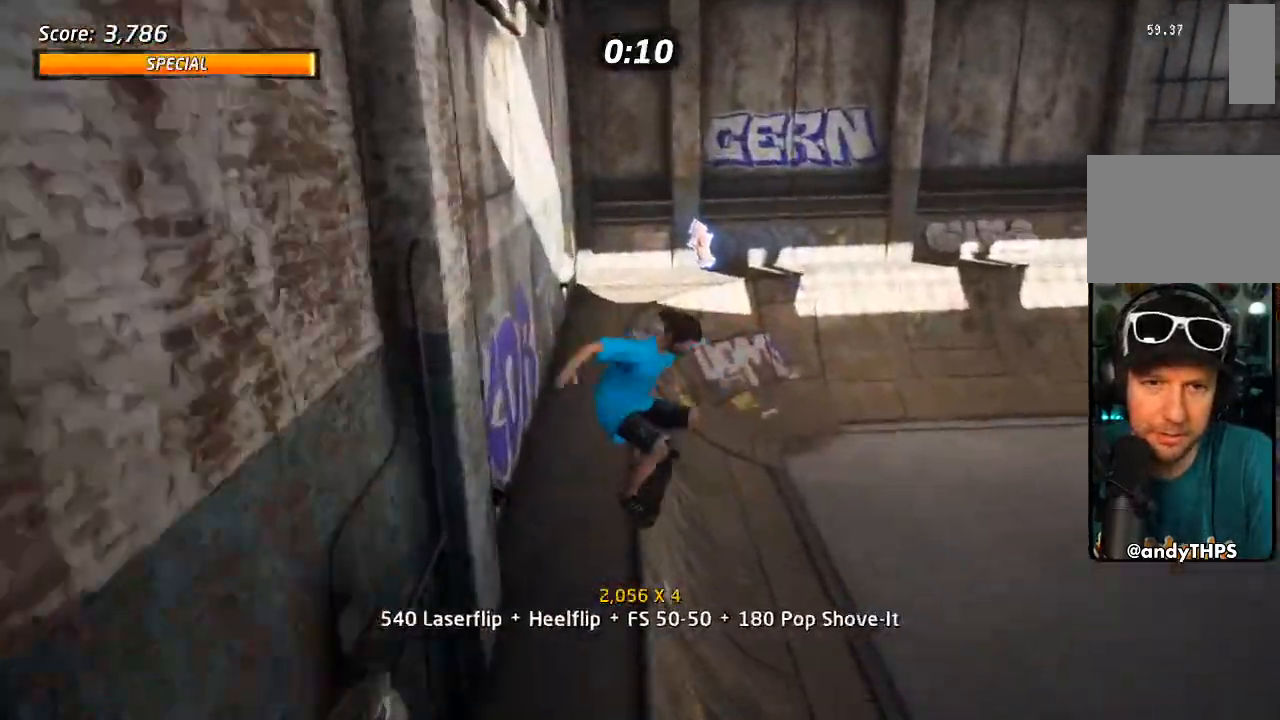
{"dt_ms": 500, "buttons": ["CROSS", "DPAD_RIGHT"], "left_stick": "center", "right_stick": "center", "events": [[50, "TRIANGLE", "down"], [100, "DPAD_UP", "up"], [150, "DPAD_LEFT", "down"], [250, "DPAD_LEFT", "up"], [350, "DPAD_RIGHT", "down"], [350, "TRIANGLE", "up"], [367, "CROSS", "down"]]}
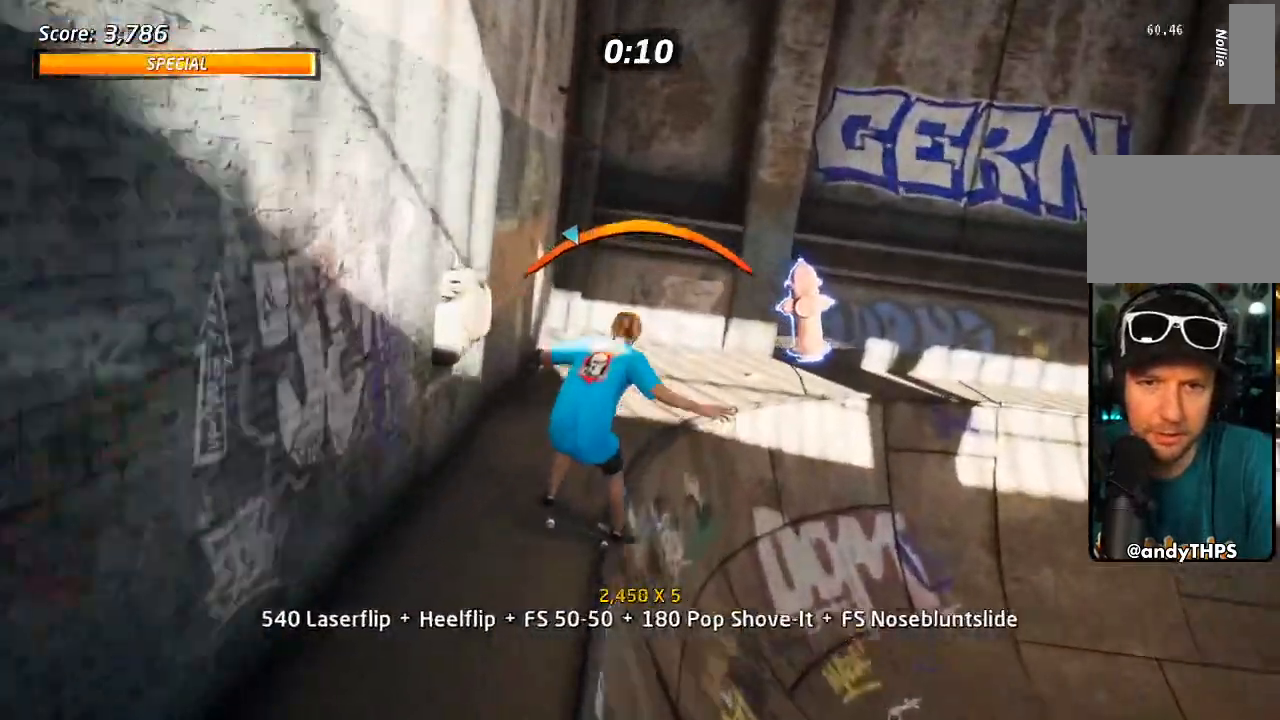
{"dt_ms": 500, "buttons": ["SQUARE", "DPAD_DOWN", "DPAD_RIGHT"], "left_stick": "center", "right_stick": "center", "events": [[17, "DPAD_RIGHT", "up"], [250, "DPAD_LEFT", "down"], [367, "DPAD_LEFT", "up"], [467, "DPAD_DOWN", "down"], [467, "DPAD_RIGHT", "down"], [483, "SQUARE", "down"], [500, "CROSS", "up"]]}
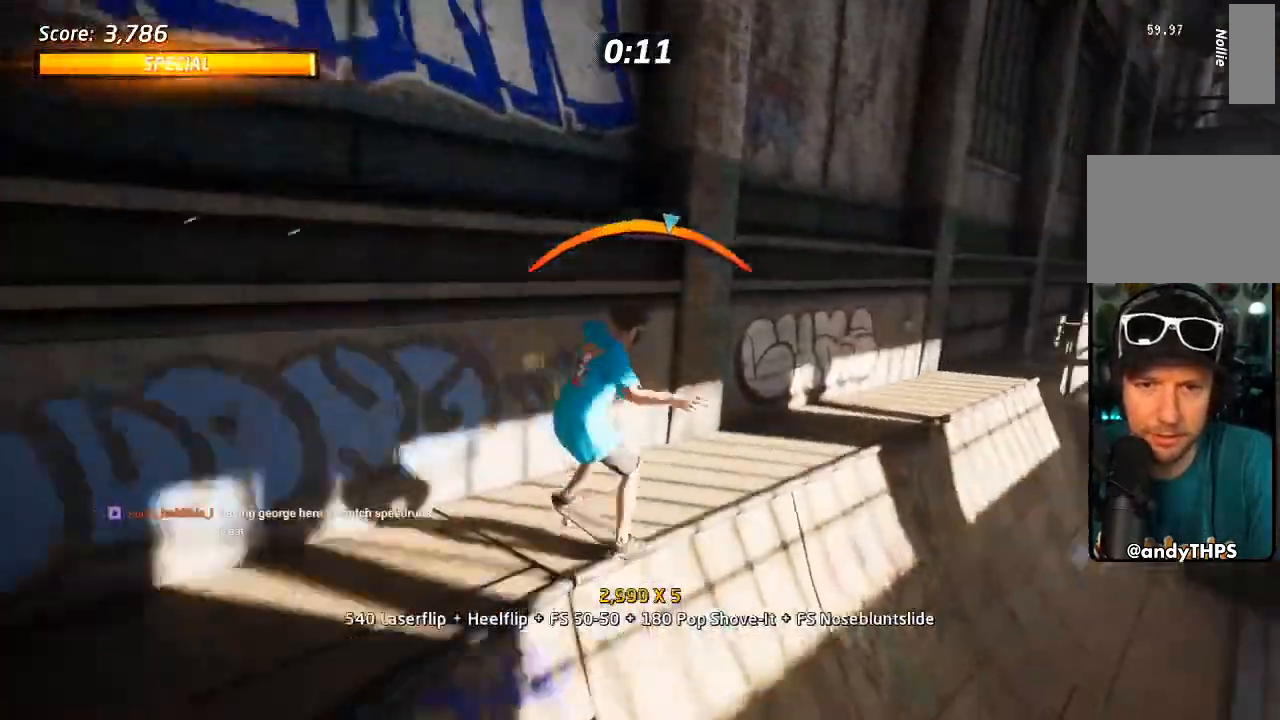
{"dt_ms": 500, "buttons": ["CROSS"], "left_stick": "center", "right_stick": "center"}
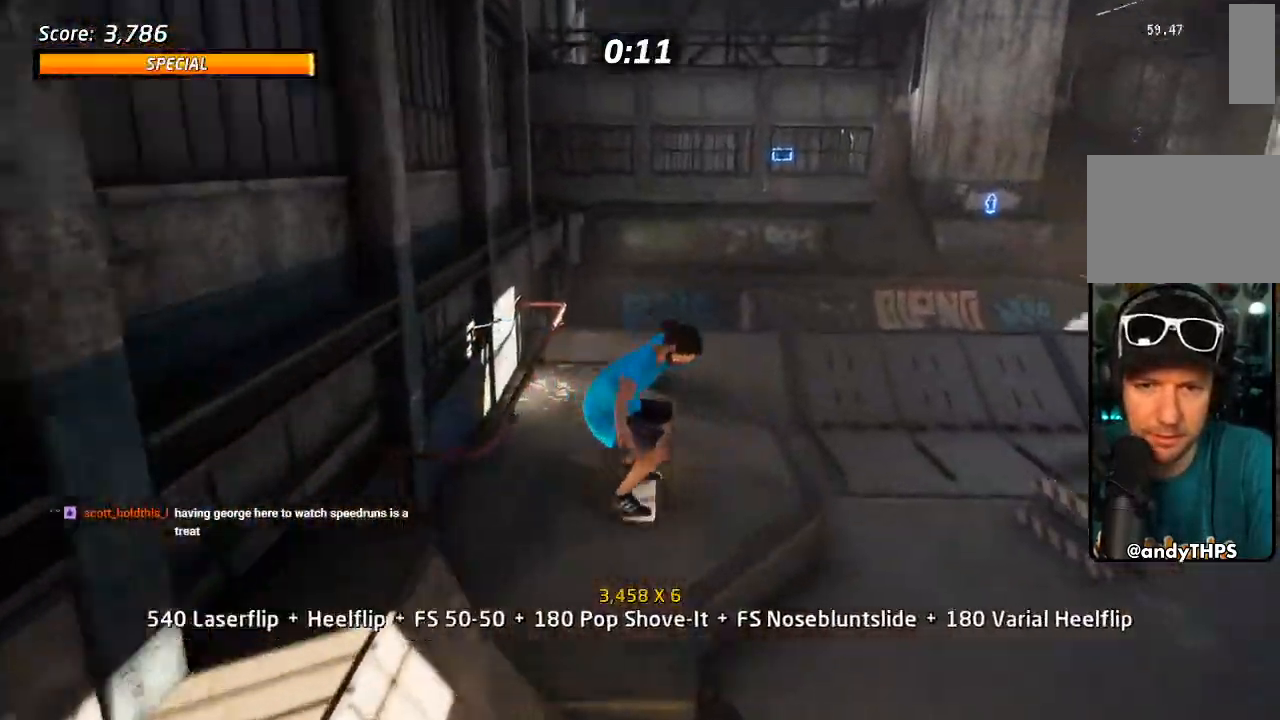
{"dt_ms": 500, "buttons": ["CROSS", "DPAD_DOWN", "DPAD_LEFT"], "left_stick": "center", "right_stick": "center", "events": [[317, "DPAD_LEFT", "down"], [400, "DPAD_DOWN", "down"]]}
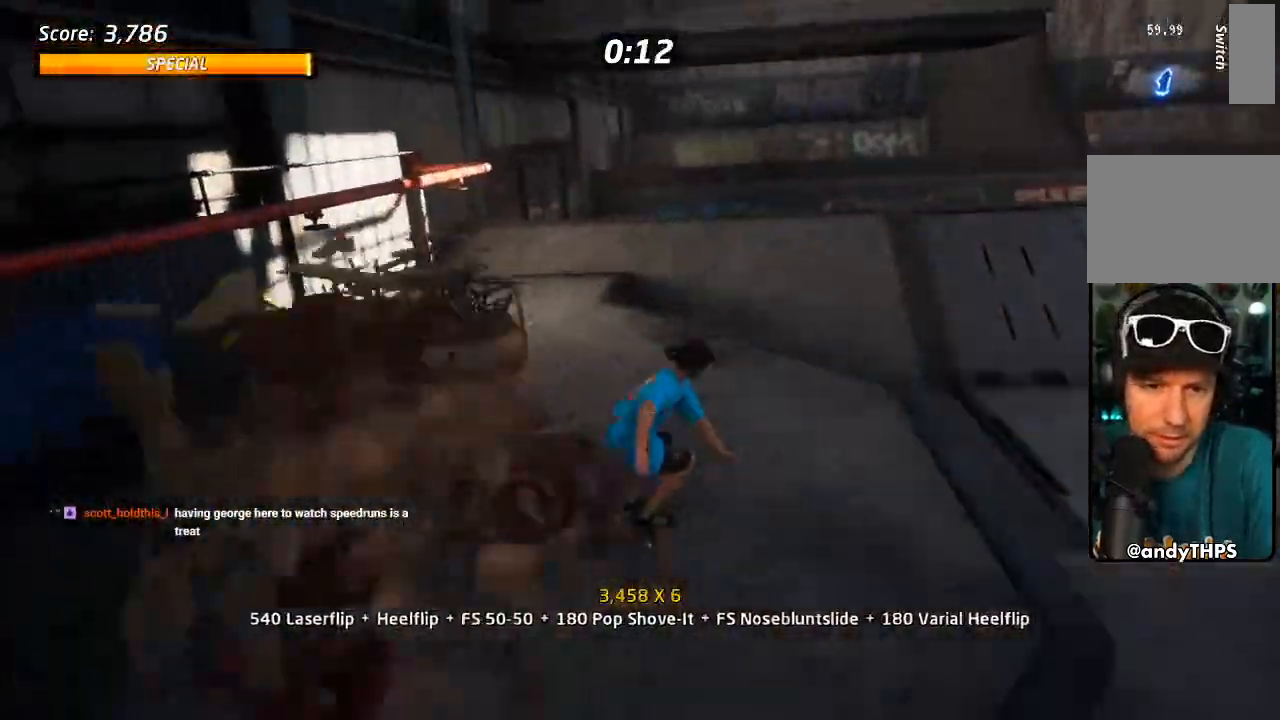
{"dt_ms": 500, "buttons": ["CROSS", "DPAD_DOWN", "DPAD_RIGHT"], "left_stick": "center", "right_stick": "center", "events": [[100, "DPAD_LEFT", "up"], [117, "DPAD_RIGHT", "down"]]}
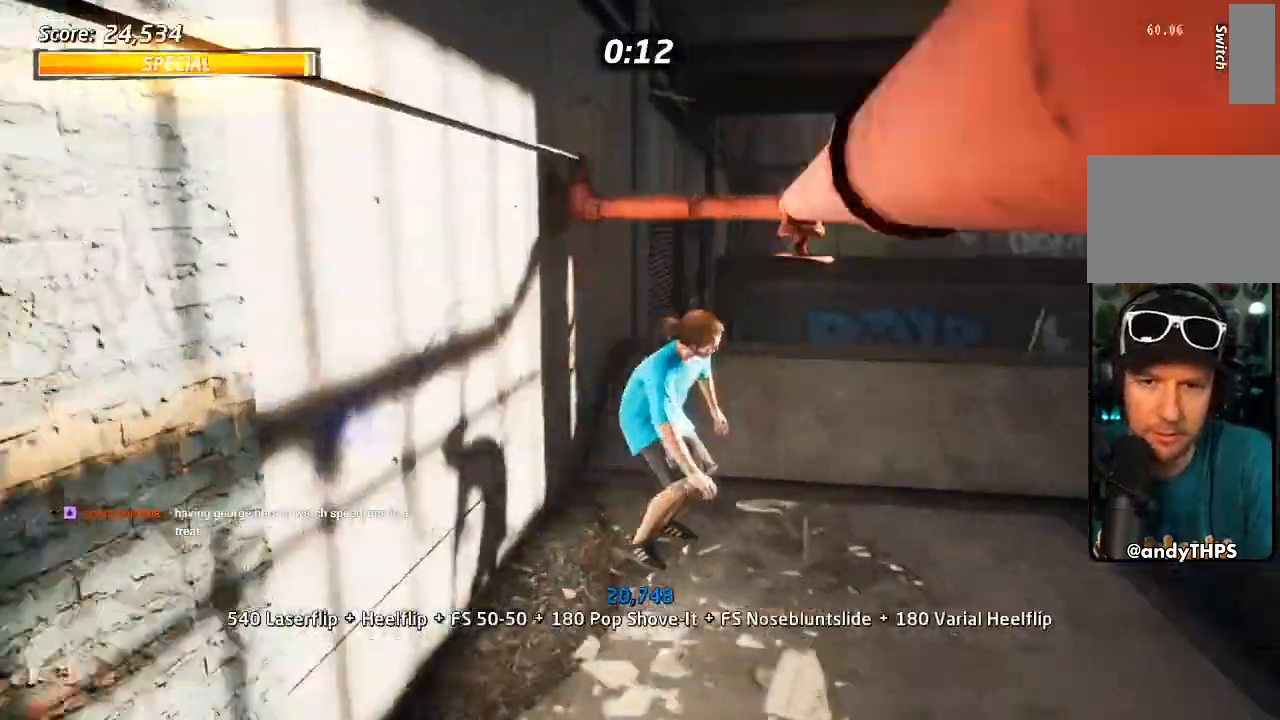
{"dt_ms": 500, "buttons": [], "left_stick": "center", "right_stick": "center", "events": [[100, "DPAD_DOWN", "up"], [117, "DPAD_RIGHT", "up"], [133, "CROSS", "up"], [233, "DPAD_LEFT", "down"], [250, "SQUARE", "down"], [267, "DPAD_DOWN", "down"], [400, "SQUARE", "up"], [433, "DPAD_LEFT", "up"], [450, "DPAD_DOWN", "up"]]}
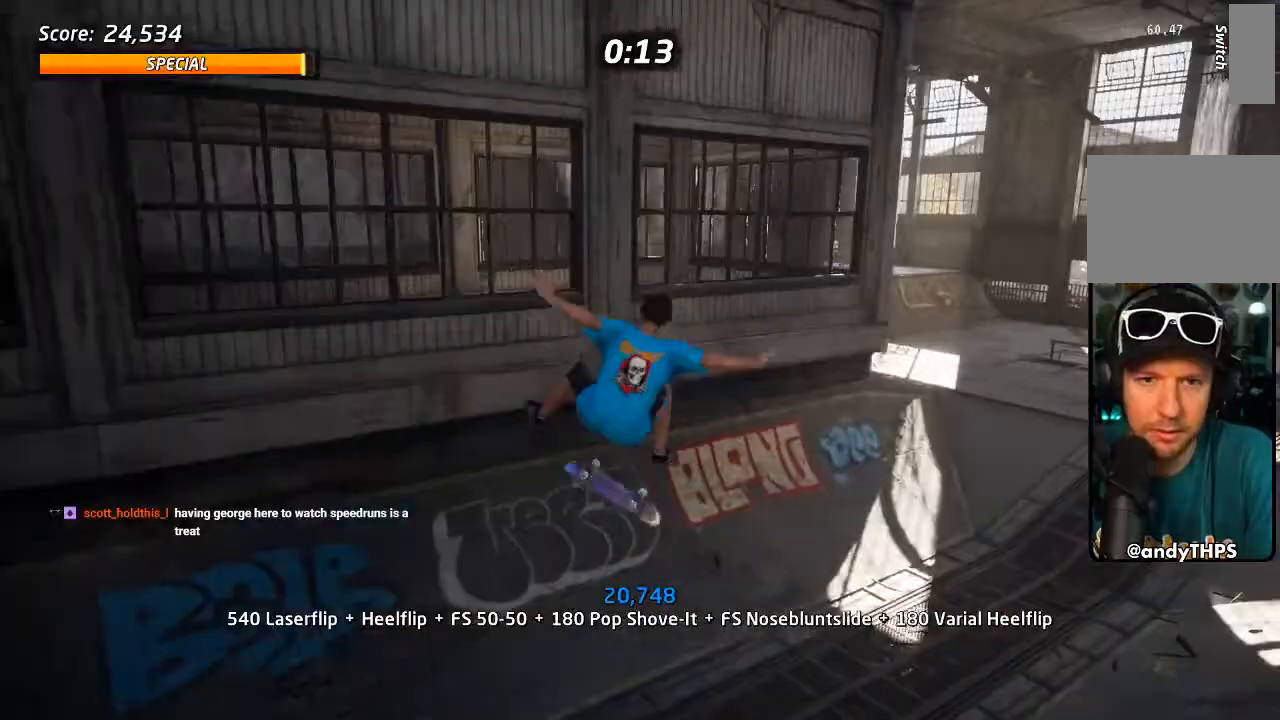
{"dt_ms": 500, "buttons": ["CROSS", "DPAD_DOWN", "DPAD_LEFT"], "left_stick": "center", "right_stick": "center", "events": [[300, "CROSS", "down"], [450, "DPAD_LEFT", "down"], [467, "DPAD_DOWN", "down"]]}
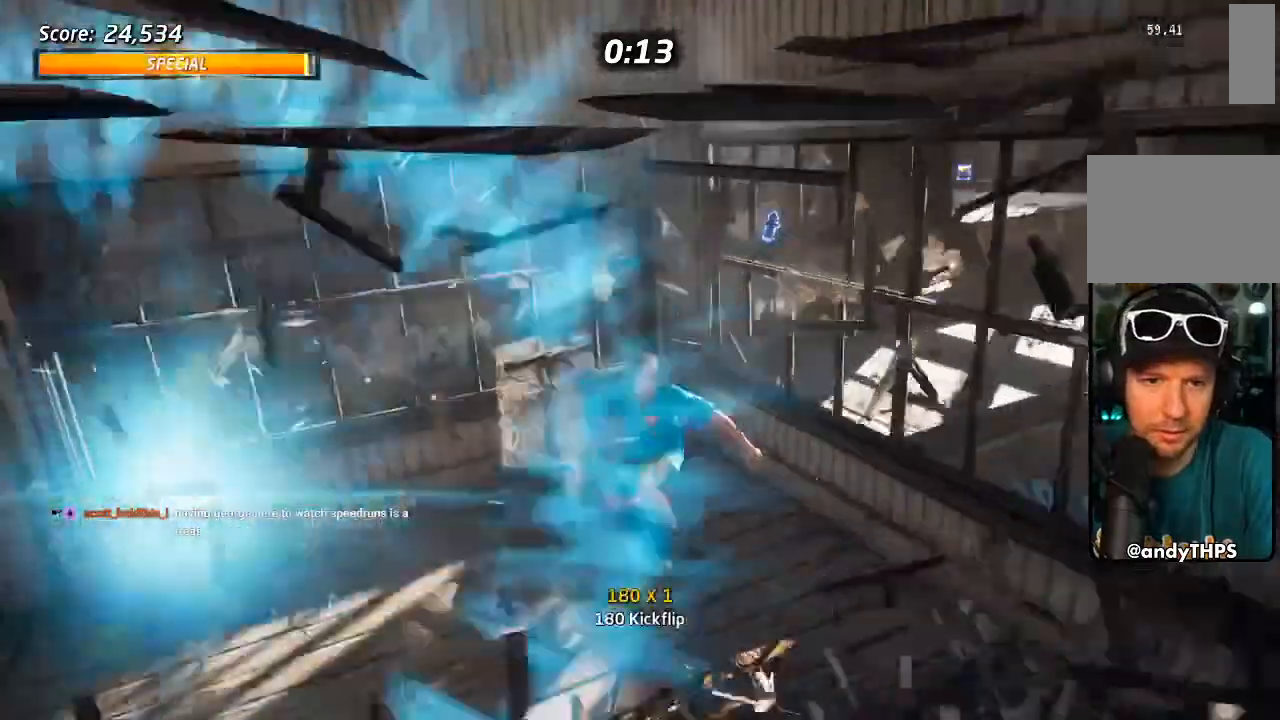
{"dt_ms": 500, "buttons": [], "left_stick": "center", "right_stick": "center"}